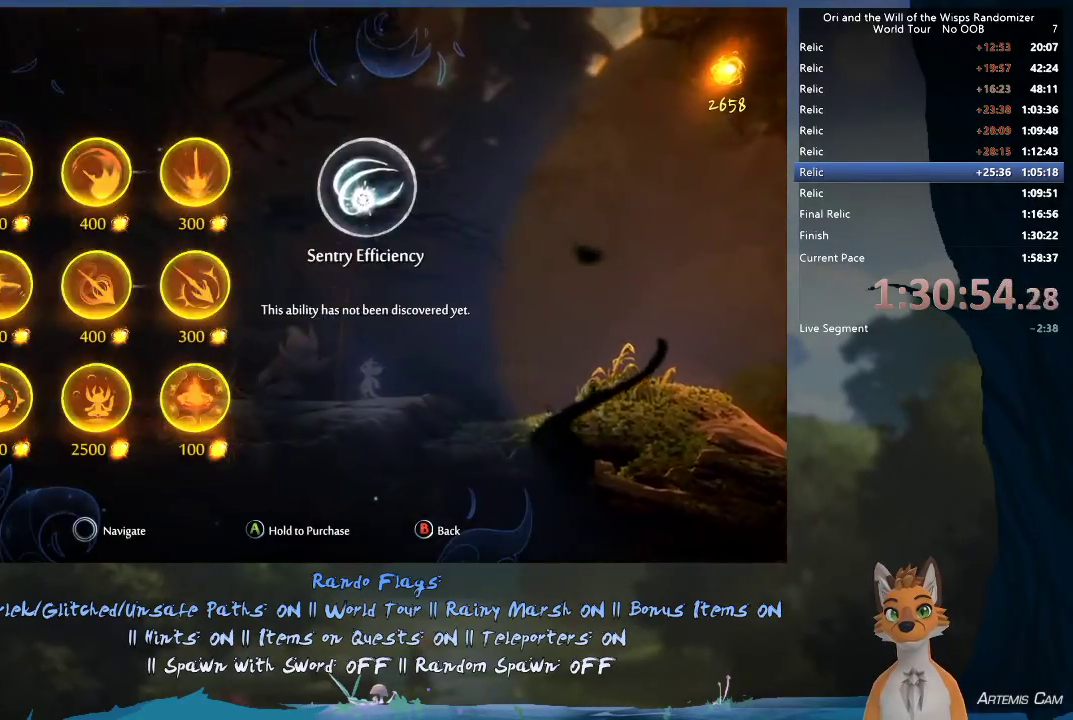
Gameplay with a controller (Xbox layout); each line is a JSON object with the inputs held at the frame after it (dt_ms = milliseconds from this image to that frame). "events" lists button and stick changes between this image and that frame as [ms after this image, input, new state], when the widget could be followed in between. This overlay highlights the sticks when they move; stick clicks (L3 R3) are not distinguishable. Not read: L3 R3.
{"dt_ms": 300, "buttons": [], "left_stick": "center", "right_stick": "center", "events": [[133, "left_stick", "right"], [300, "left_stick", "center"]]}
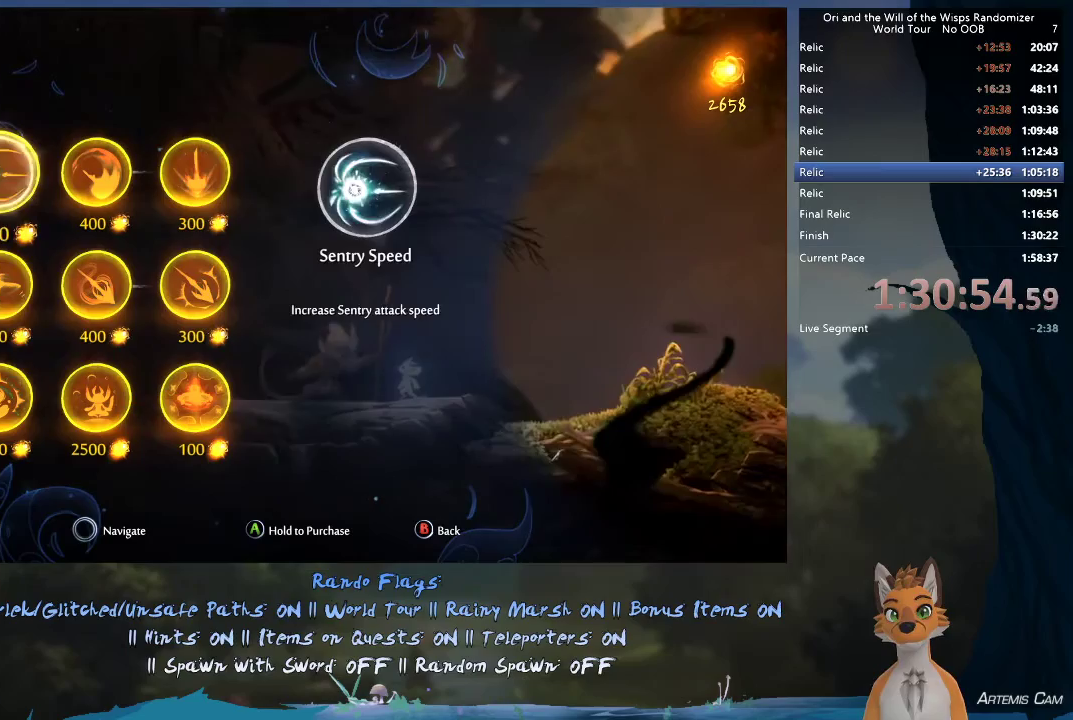
{"dt_ms": 400, "buttons": [], "left_stick": "right", "right_stick": "center", "events": [[67, "left_stick", "down"], [250, "left_stick", "up-right"], [333, "left_stick", "right"]]}
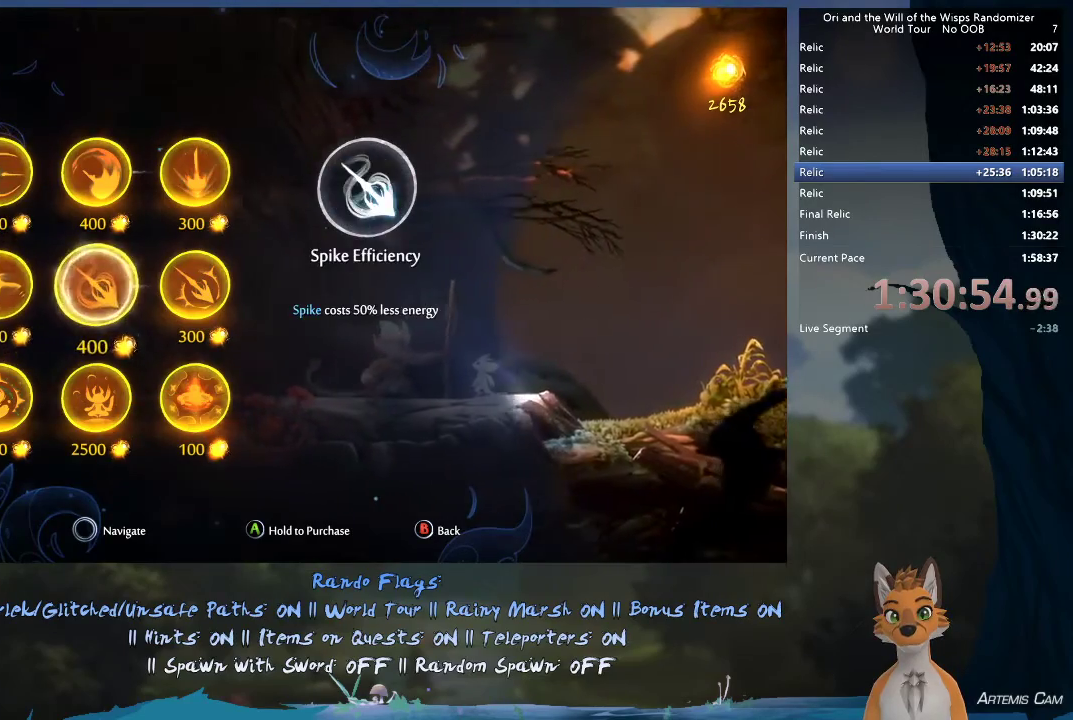
{"dt_ms": 300, "buttons": [], "left_stick": "right", "right_stick": "center", "events": [[83, "left_stick", "down"], [250, "left_stick", "right"]]}
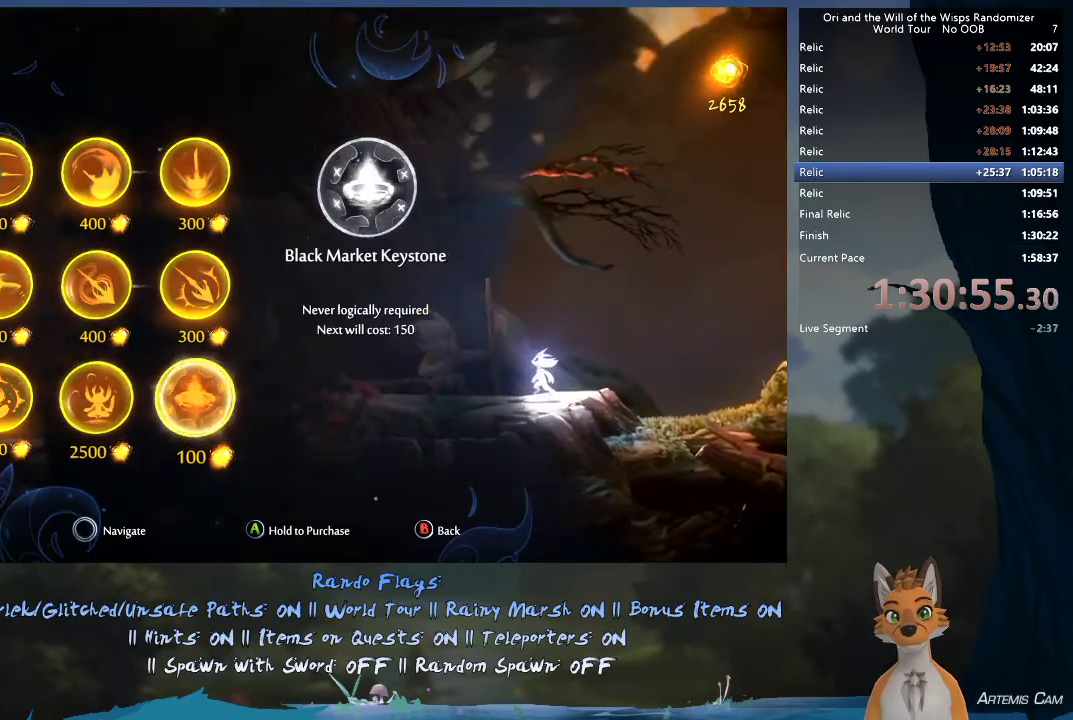
{"dt_ms": 500, "buttons": [], "left_stick": "center", "right_stick": "center", "events": [[117, "left_stick", "center"], [333, "left_stick", "left"], [483, "left_stick", "center"]]}
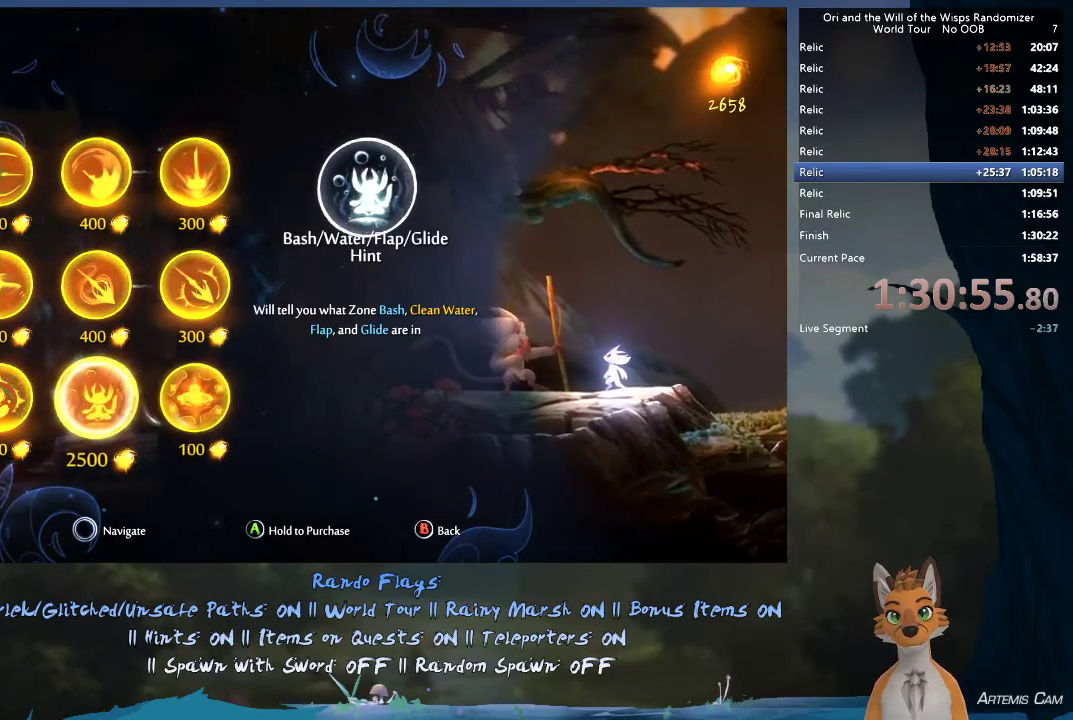
{"dt_ms": 500, "buttons": [], "left_stick": "center", "right_stick": "center", "events": []}
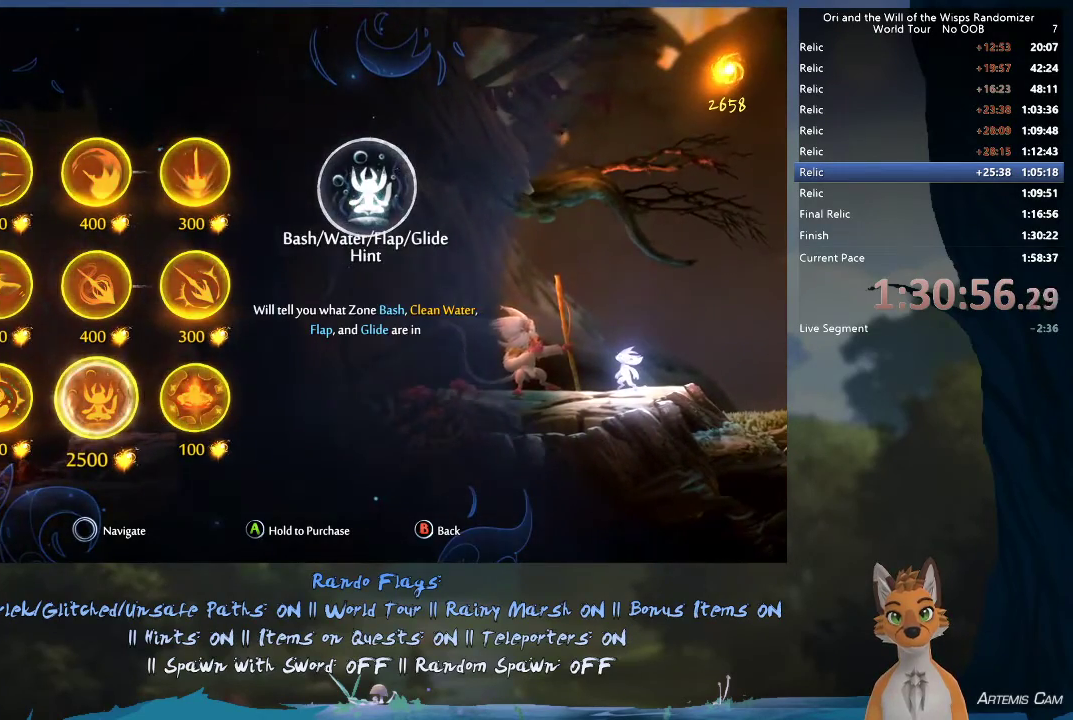
{"dt_ms": 500, "buttons": [], "left_stick": "center", "right_stick": "center", "events": []}
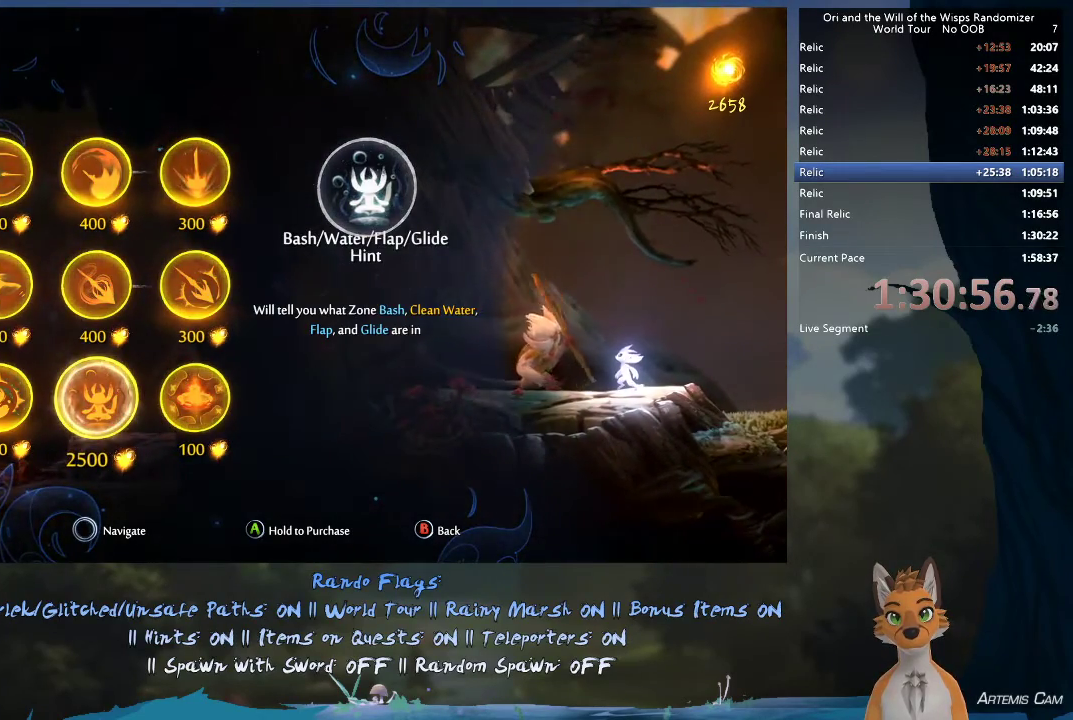
{"dt_ms": 500, "buttons": [], "left_stick": "center", "right_stick": "center", "events": []}
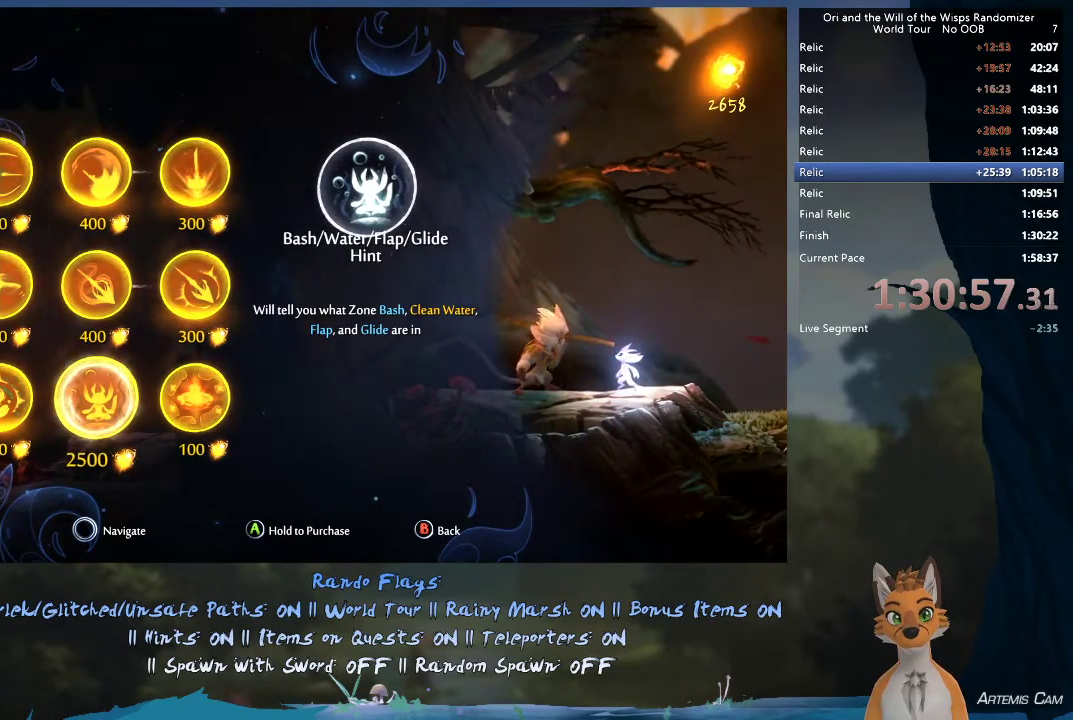
{"dt_ms": 500, "buttons": [], "left_stick": "center", "right_stick": "center", "events": []}
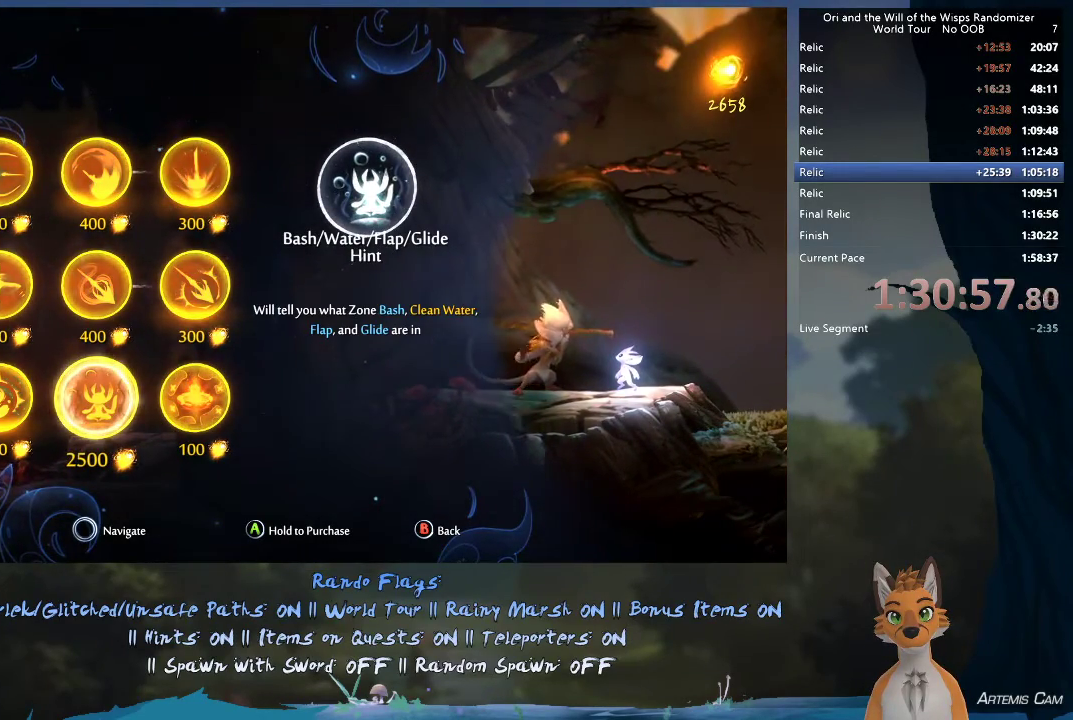
{"dt_ms": 500, "buttons": ["A", "X"], "left_stick": "center", "right_stick": "center", "events": [[500, "A", "down"], [500, "X", "down"]]}
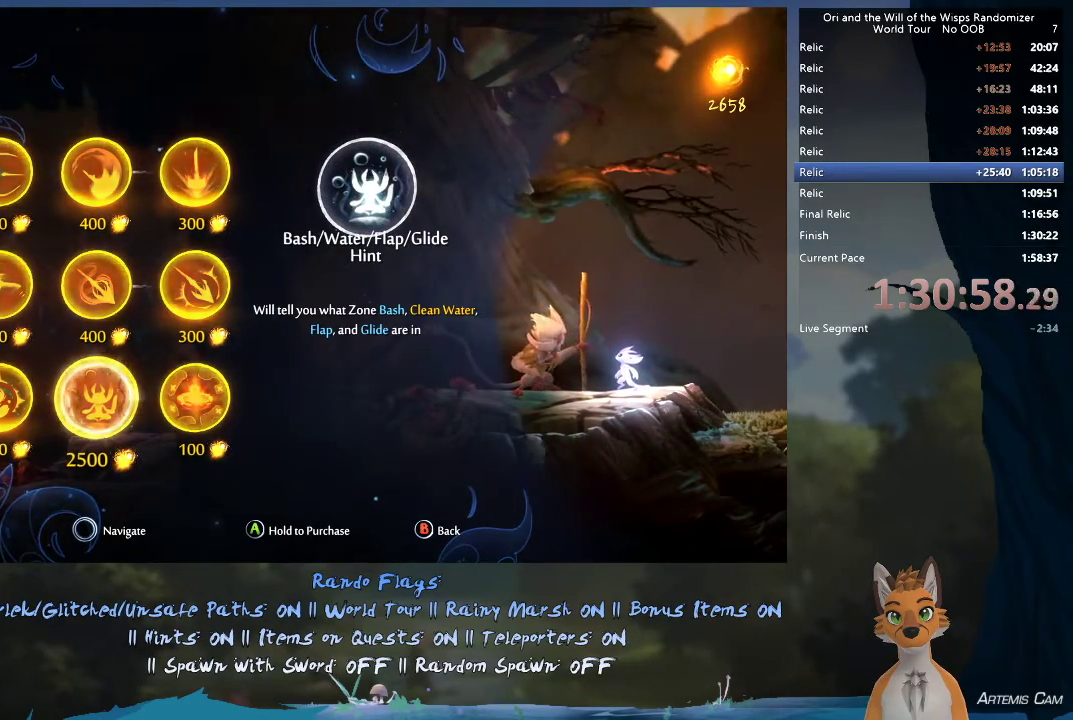
{"dt_ms": 500, "buttons": [], "left_stick": "center", "right_stick": "center", "events": [[167, "A", "up"], [167, "X", "up"]]}
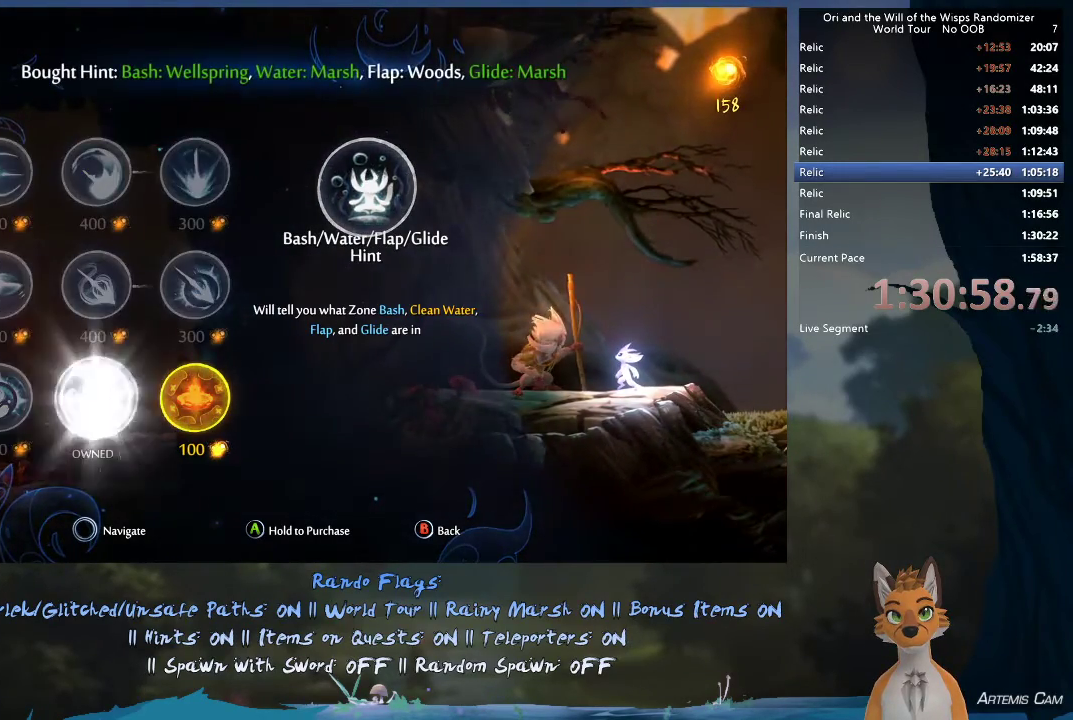
{"dt_ms": 500, "buttons": [], "left_stick": "center", "right_stick": "center", "events": []}
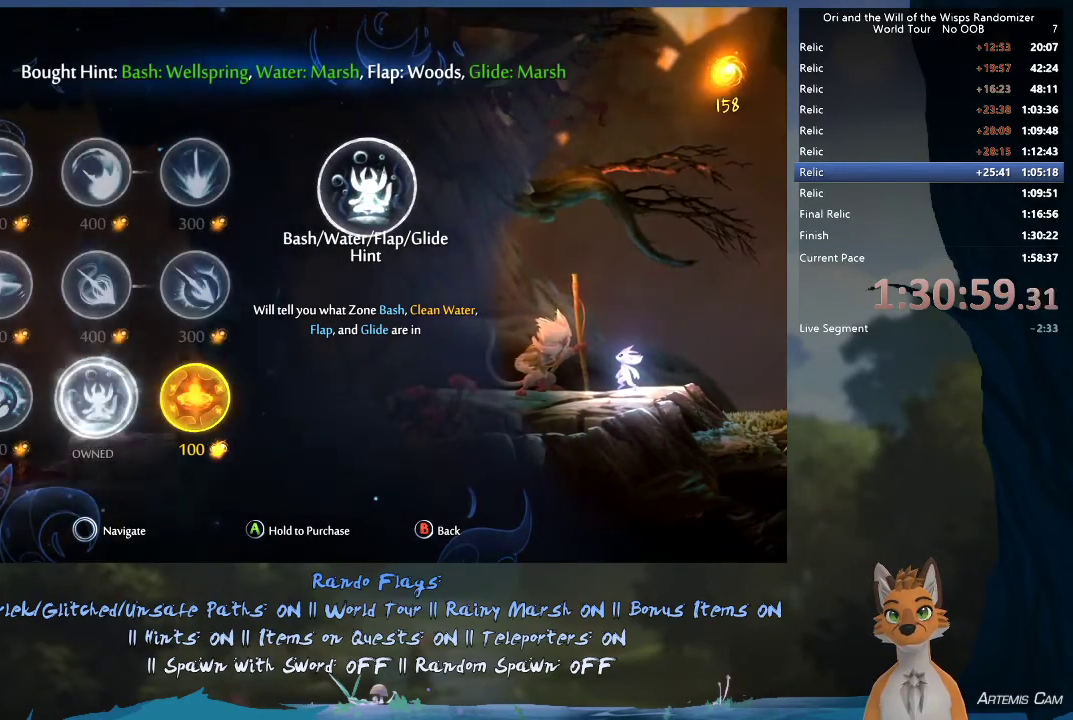
{"dt_ms": 500, "buttons": [], "left_stick": "center", "right_stick": "center", "events": []}
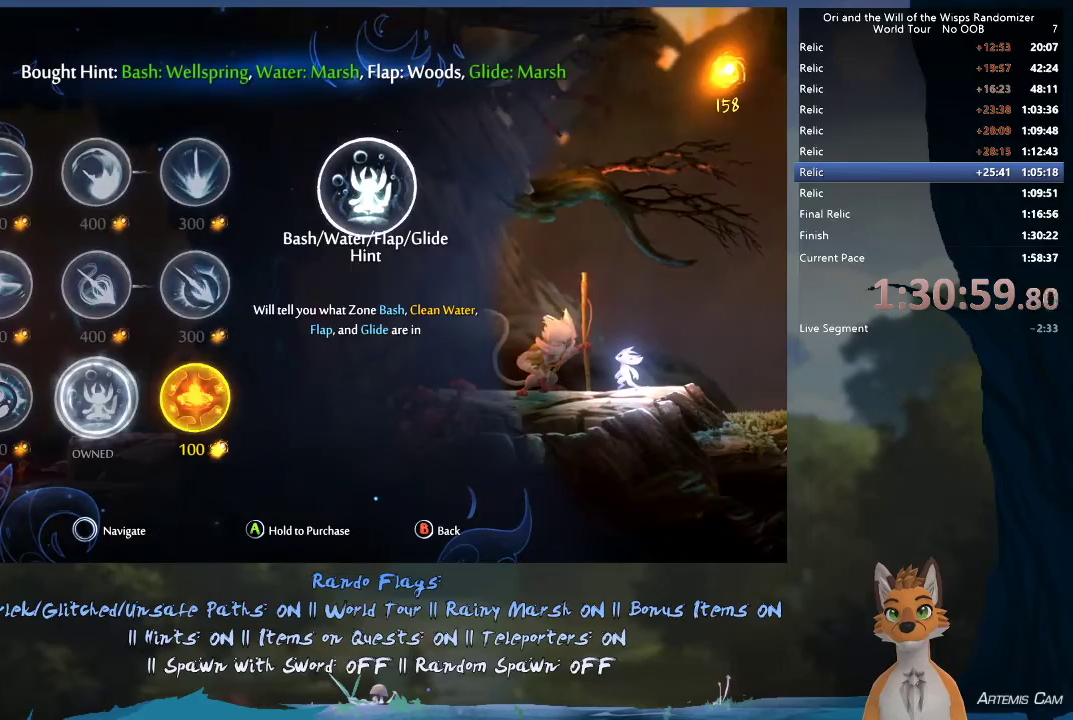
{"dt_ms": 300, "buttons": [], "left_stick": "center", "right_stick": "center", "events": [[133, "B", "down"], [217, "B", "up"]]}
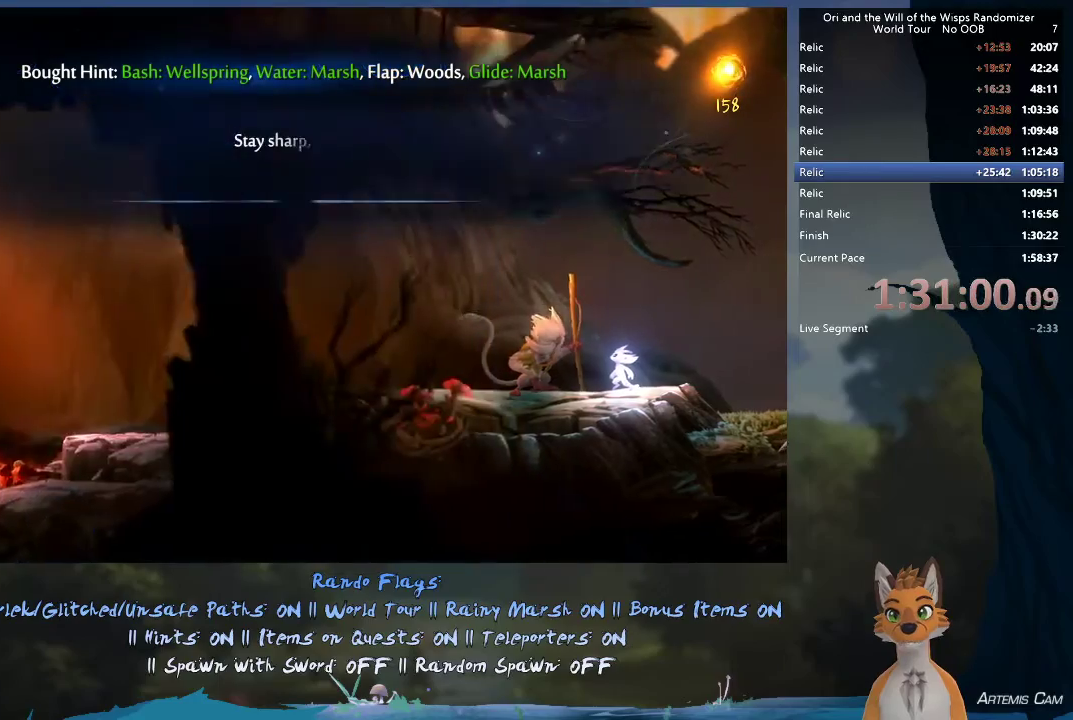
{"dt_ms": 500, "buttons": ["B"], "left_stick": "center", "right_stick": "center", "events": [[283, "B", "down"], [367, "B", "up"], [467, "B", "down"]]}
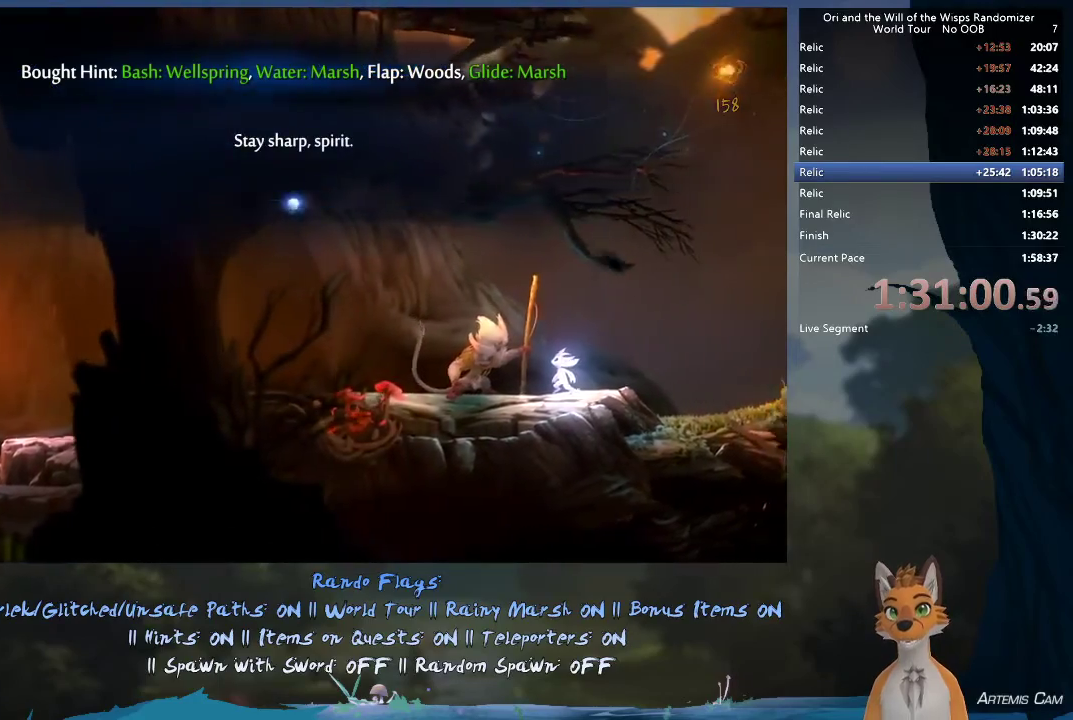
{"dt_ms": 600, "buttons": [], "left_stick": "right", "right_stick": "center", "events": [[33, "B", "up"], [267, "SELECT", "down"], [383, "SELECT", "up"], [550, "left_stick", "right"]]}
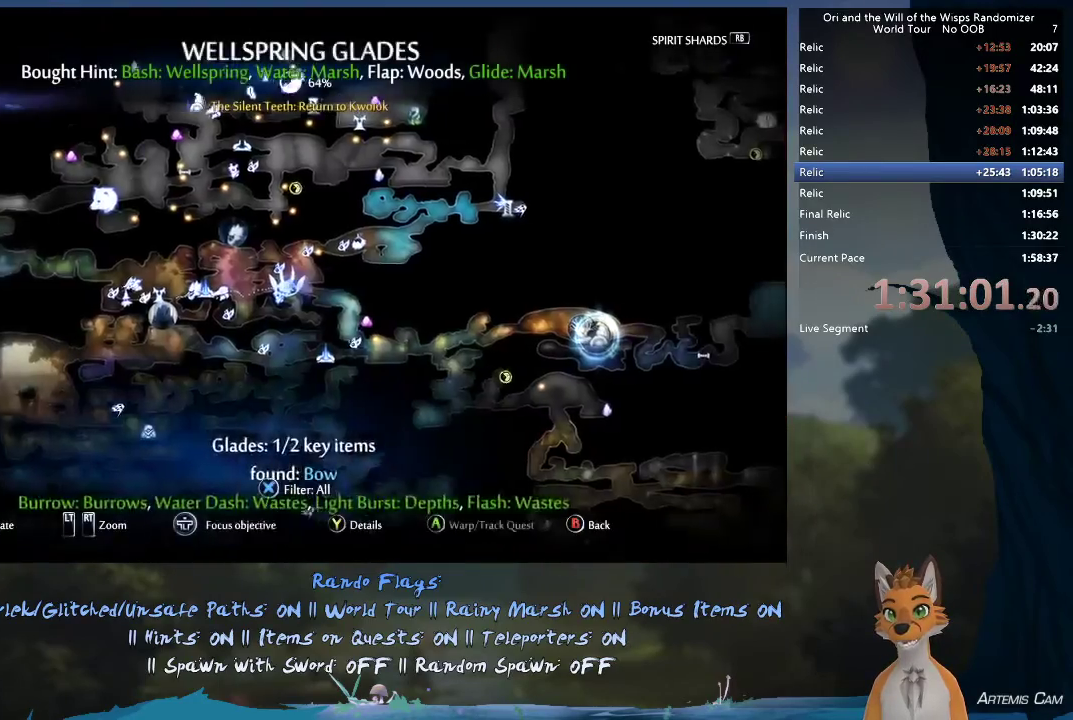
{"dt_ms": 600, "buttons": [], "left_stick": "right", "right_stick": "center", "events": []}
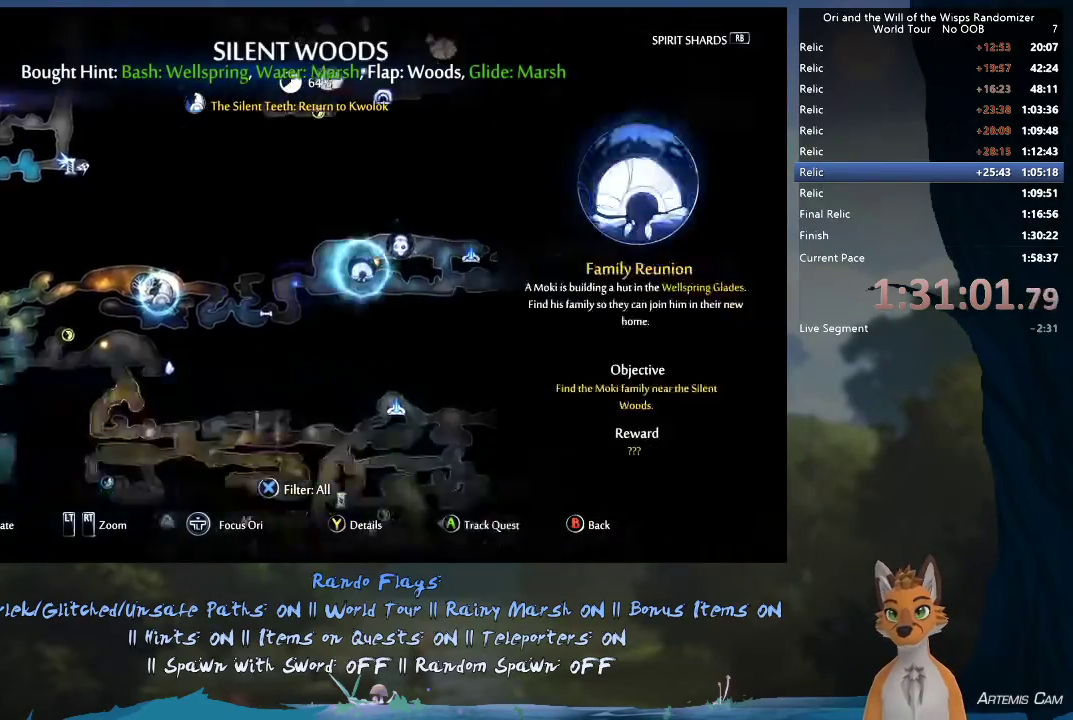
{"dt_ms": 500, "buttons": [], "left_stick": "center", "right_stick": "center", "events": [[283, "left_stick", "up"], [333, "left_stick", "up-left"], [467, "left_stick", "center"]]}
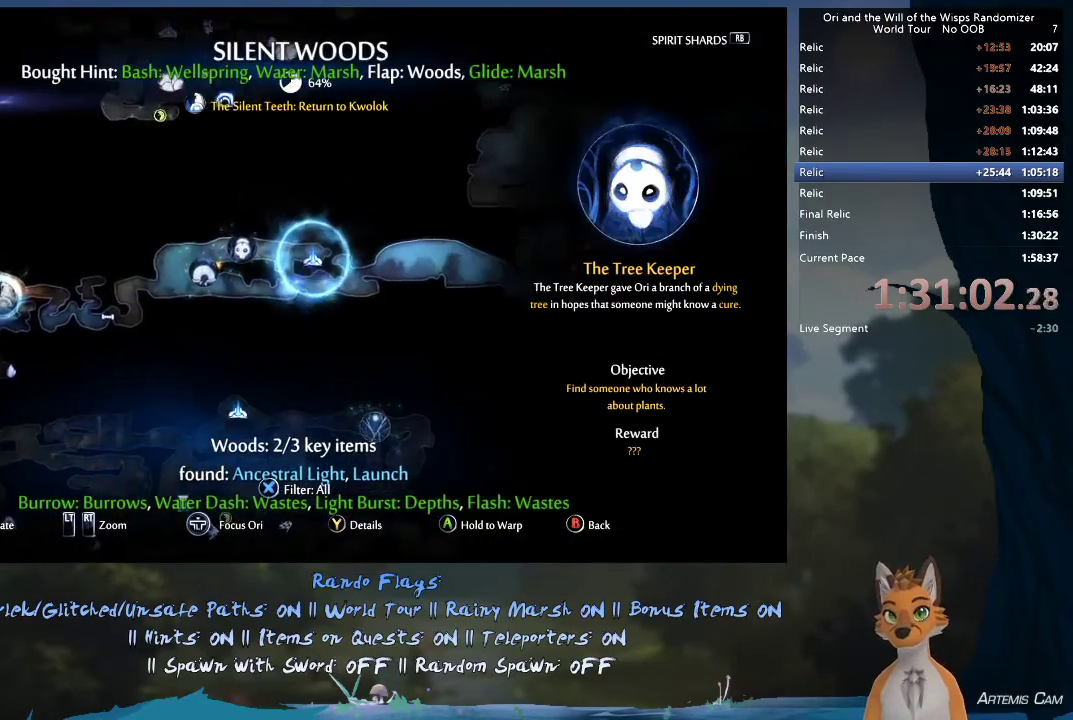
{"dt_ms": 500, "buttons": [], "left_stick": "left", "right_stick": "center", "events": [[500, "left_stick", "left"]]}
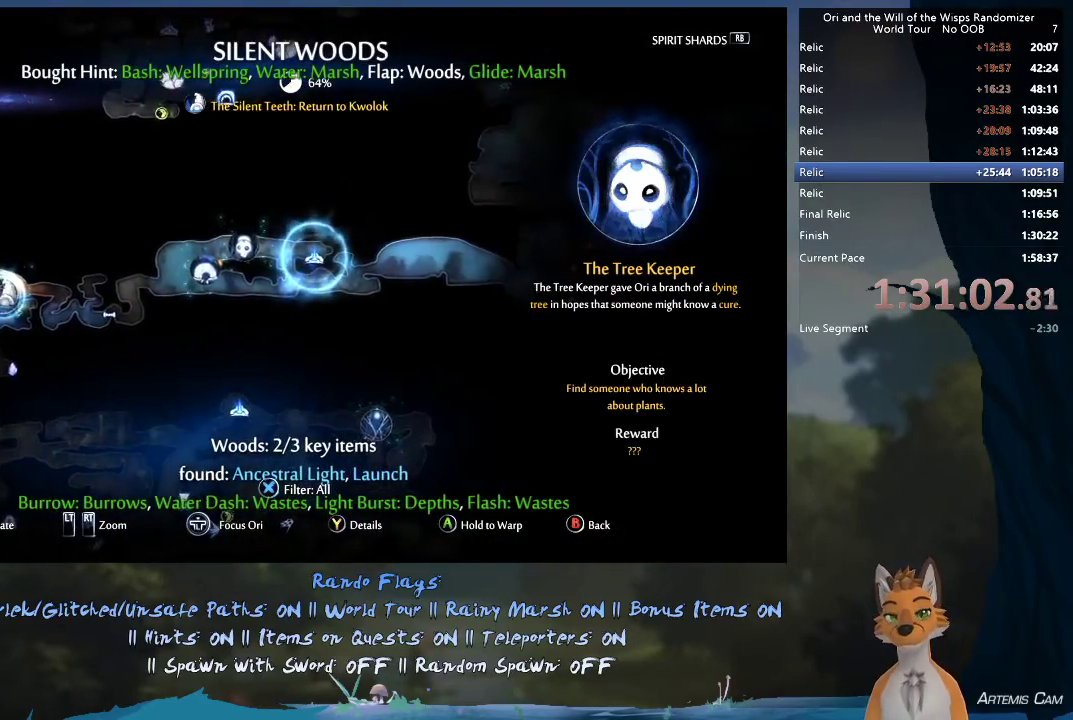
{"dt_ms": 300, "buttons": [], "left_stick": "center", "right_stick": "center", "events": [[283, "left_stick", "center"]]}
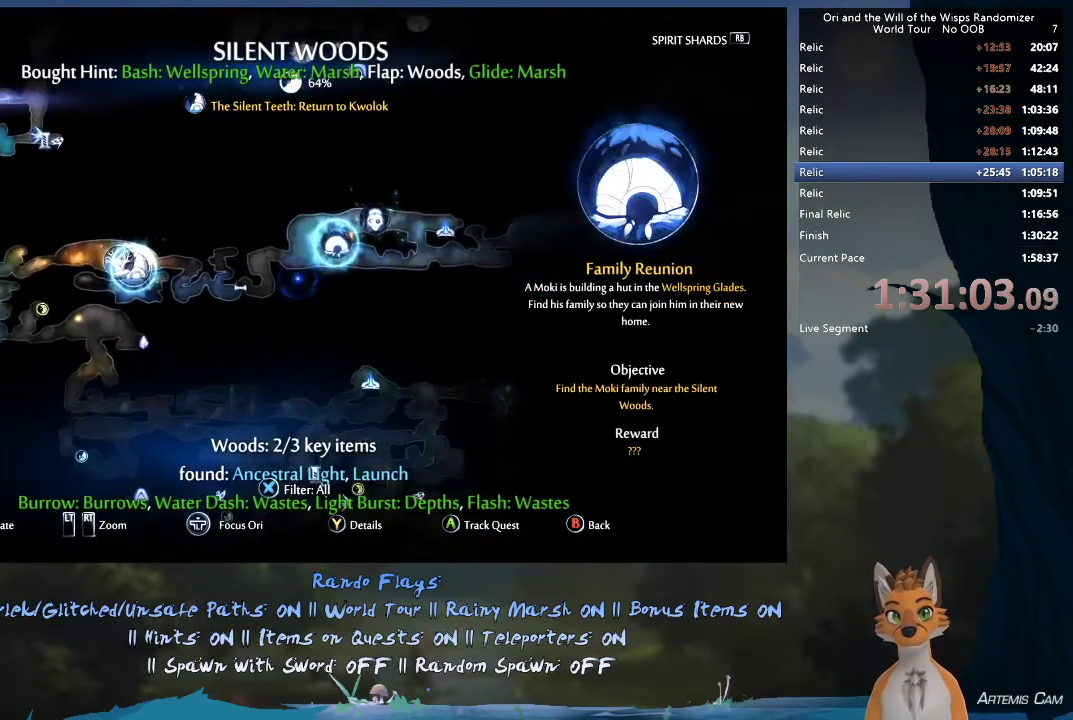
{"dt_ms": 600, "buttons": [], "left_stick": "right", "right_stick": "center", "events": [[133, "left_stick", "right"], [417, "left_stick", "up-right"], [583, "left_stick", "right"]]}
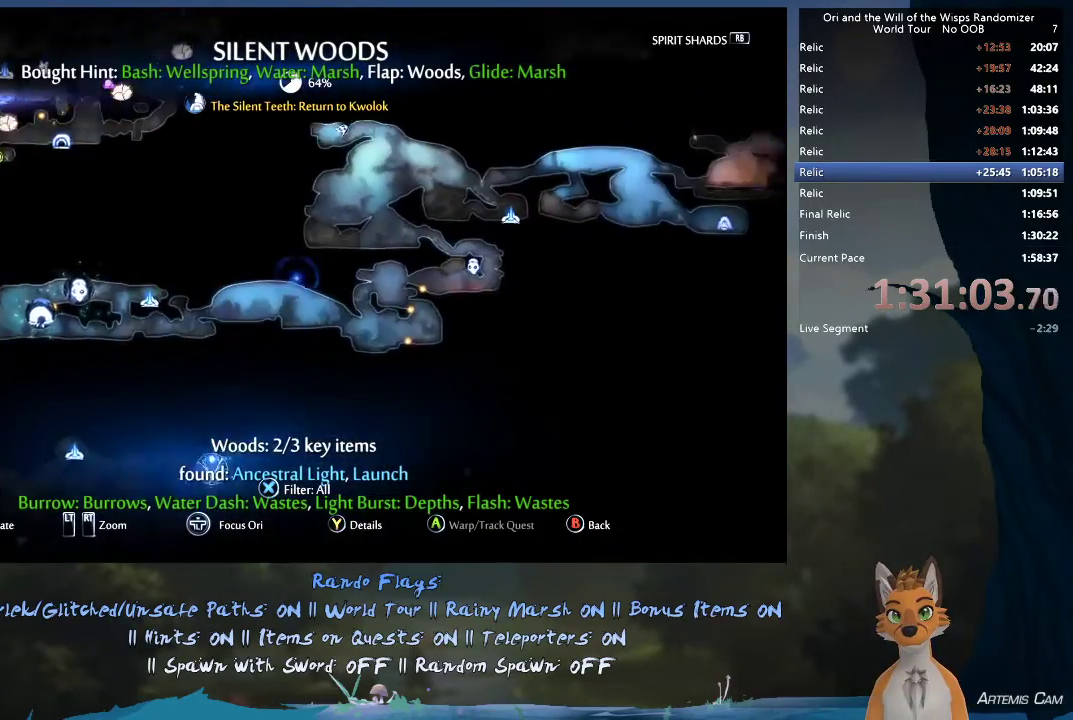
{"dt_ms": 600, "buttons": [], "left_stick": "center", "right_stick": "center", "events": [[233, "left_stick", "center"]]}
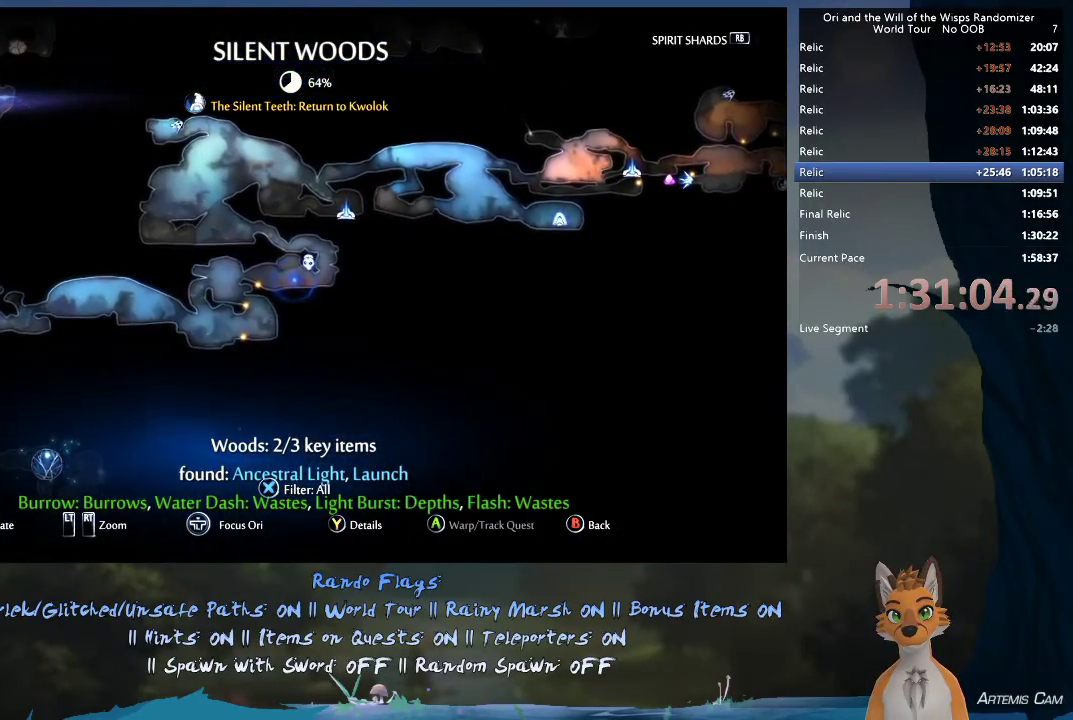
{"dt_ms": 500, "buttons": [], "left_stick": "center", "right_stick": "center", "events": []}
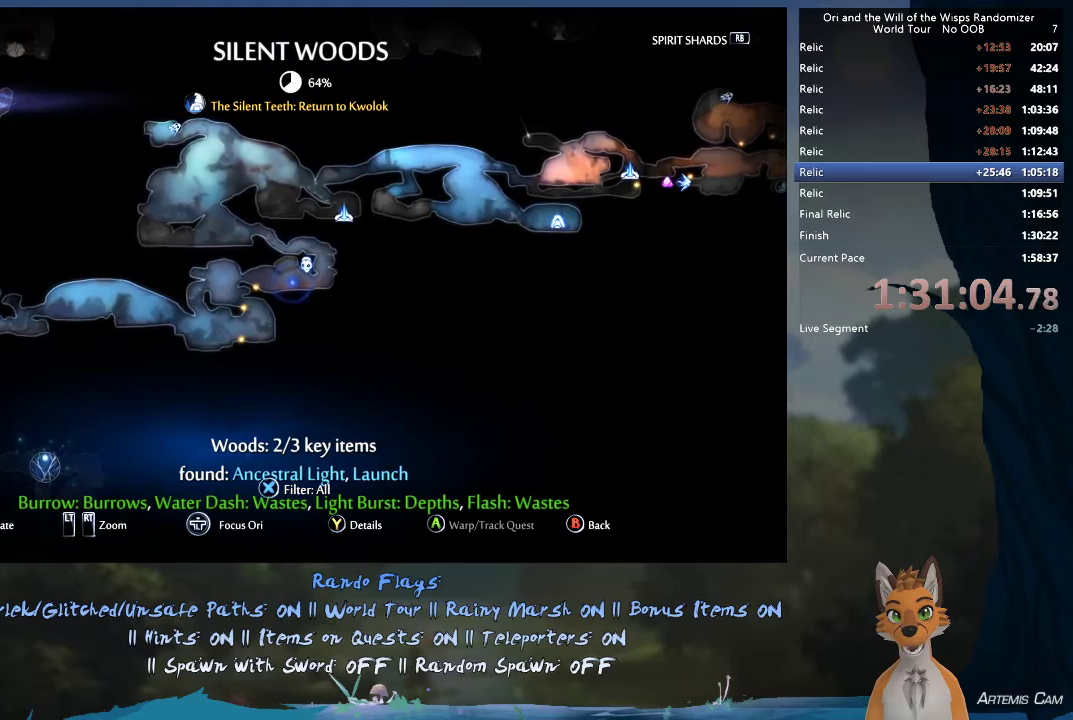
{"dt_ms": 300, "buttons": [], "left_stick": "up-right", "right_stick": "center"}